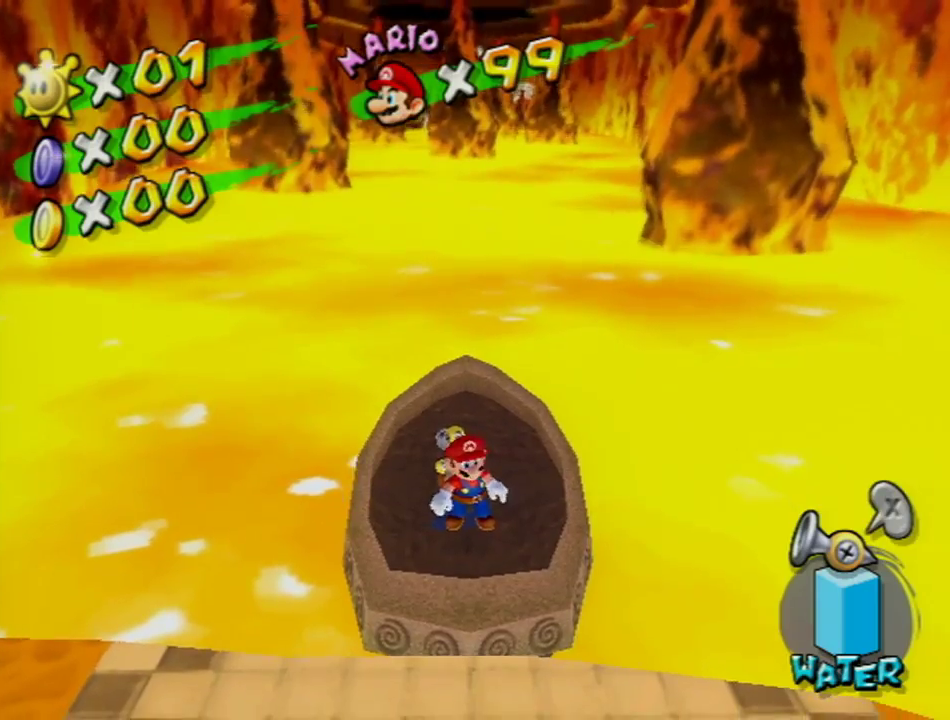
Gameplay with a controller (Nintendo layout); each line is a JSON object with the inputs held at the frame after it. "events" lists button and stick changes between this image and that frame as [ms after this image, input, new state], when the widget could be followed in between. Not read: L3 R3.
{"buttons": ["R1"], "left_stick": "right", "right_stick": "center", "events": [[133, "R1", "down"], [400, "left_stick", "right"]]}
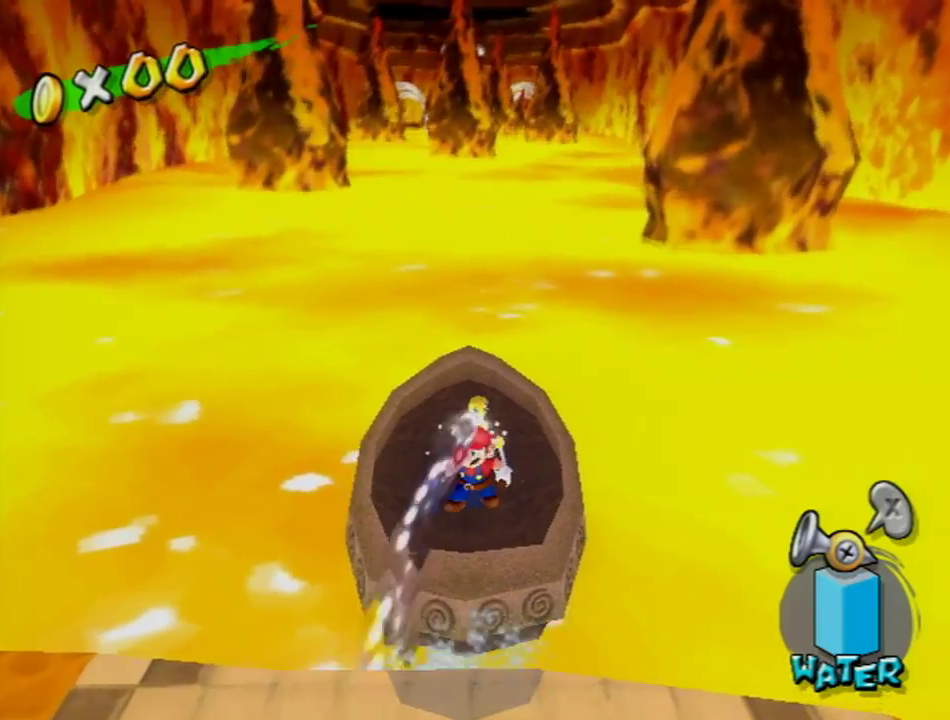
{"buttons": ["R1"], "left_stick": "left", "right_stick": "center", "events": [[84, "left_stick", "center"], [484, "left_stick", "left"]]}
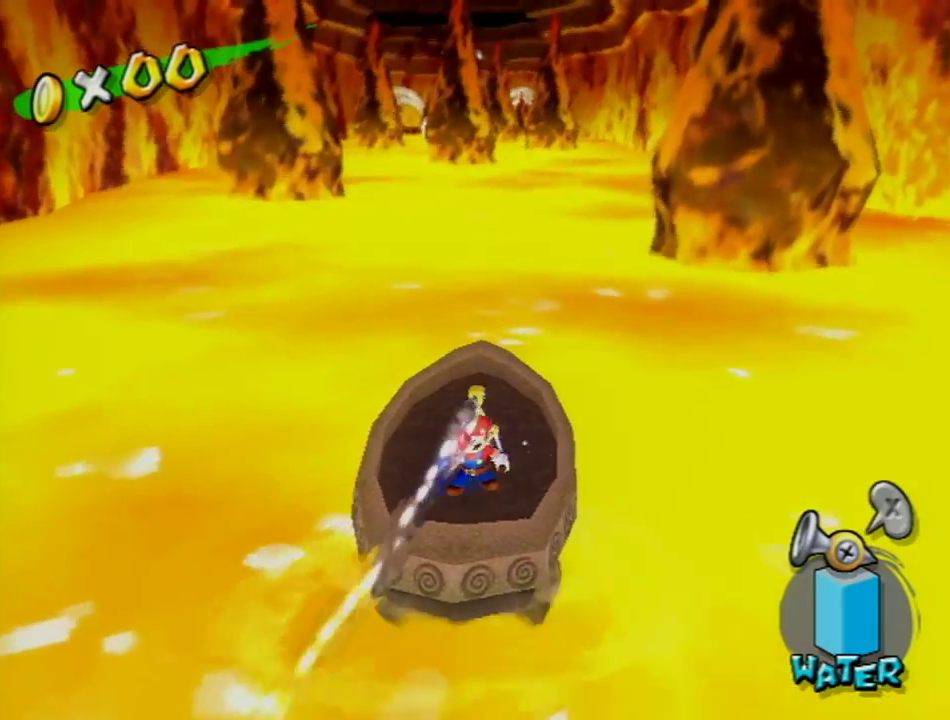
{"buttons": ["R1"], "left_stick": "center", "right_stick": "center", "events": [[250, "left_stick", "center"]]}
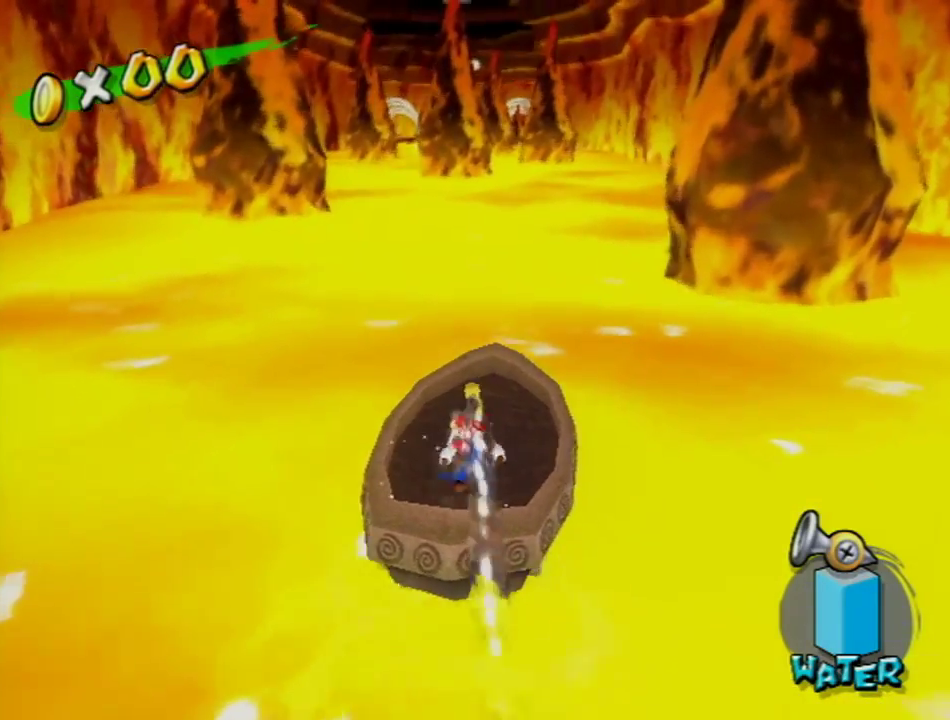
{"buttons": ["R1"], "left_stick": "right", "right_stick": "center"}
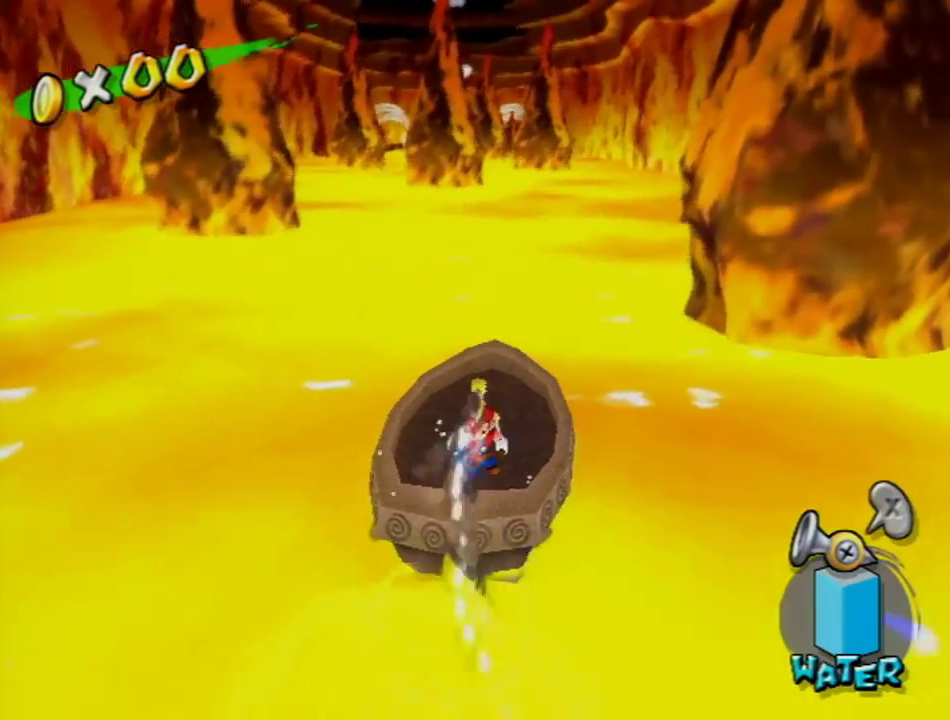
{"buttons": ["R1"], "left_stick": "center", "right_stick": "center", "events": [[183, "left_stick", "center"]]}
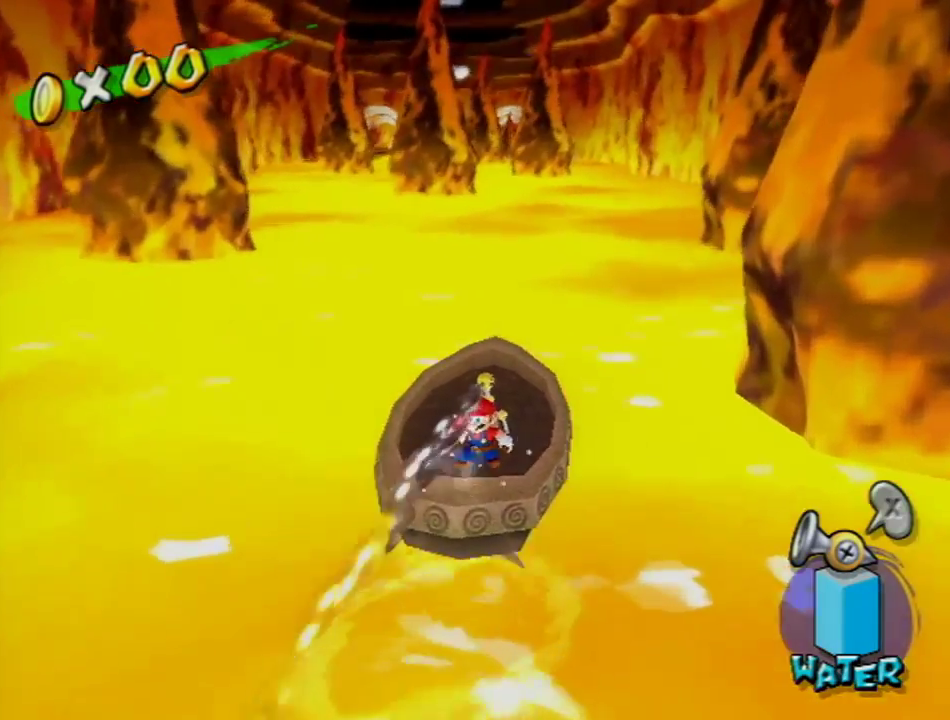
{"buttons": ["R1"], "left_stick": "center", "right_stick": "center", "events": [[134, "left_stick", "left"], [434, "left_stick", "center"]]}
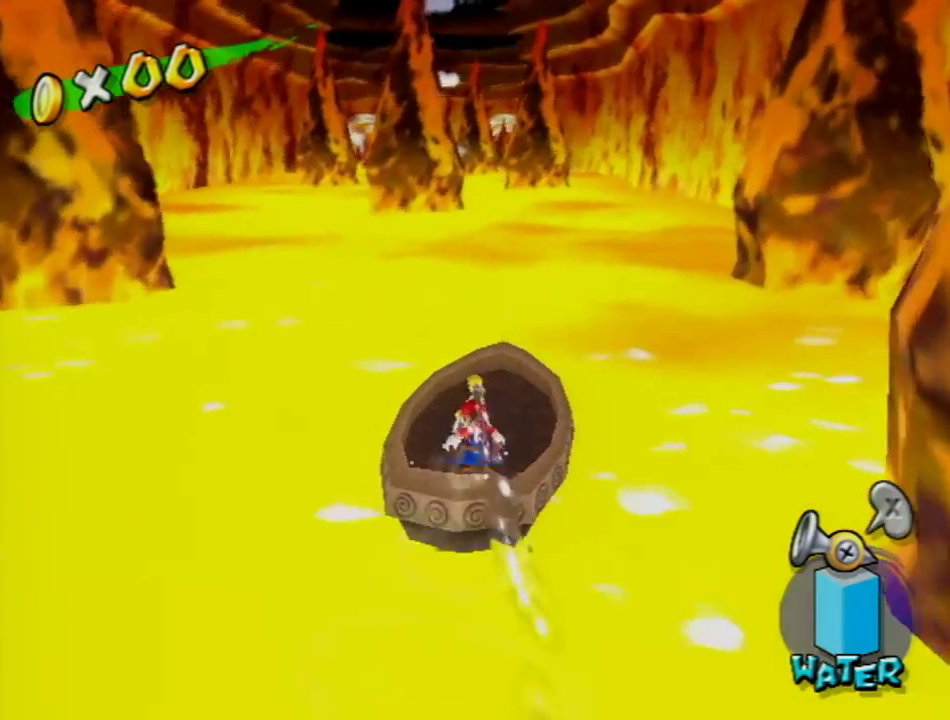
{"buttons": ["R1"], "left_stick": "center", "right_stick": "center", "events": [[50, "R1", "up"], [133, "R1", "down"]]}
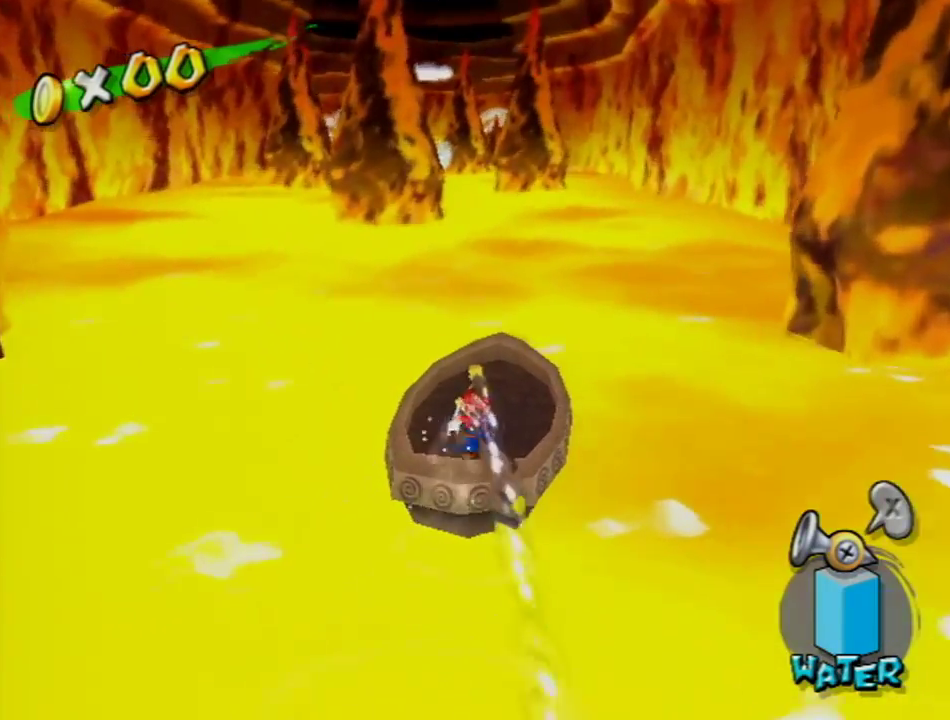
{"buttons": ["R1"], "left_stick": "center", "right_stick": "center", "events": [[217, "left_stick", "right"], [467, "left_stick", "center"]]}
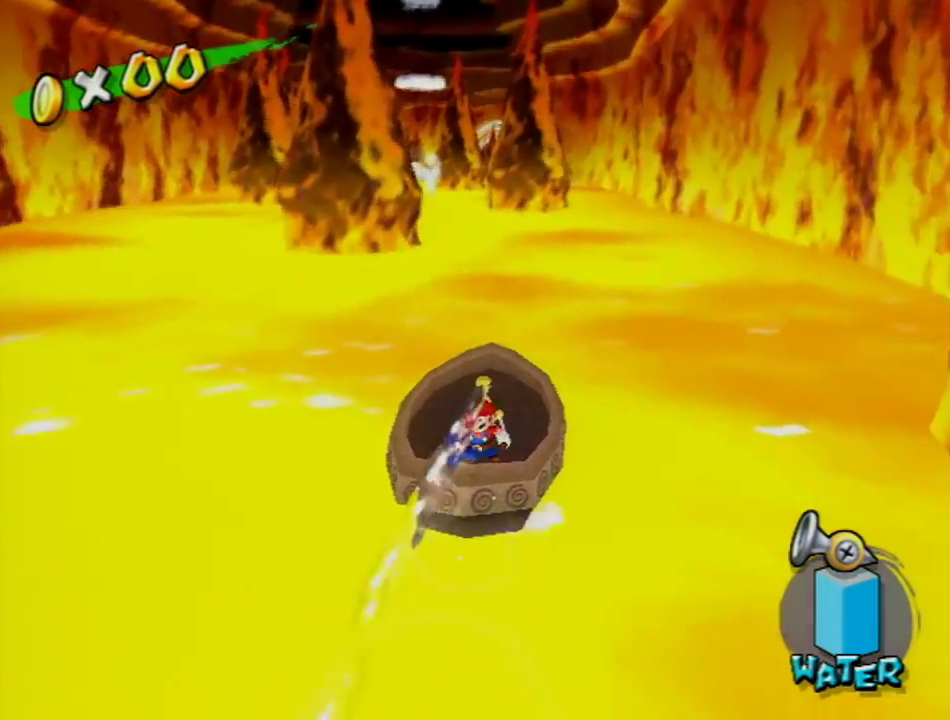
{"buttons": ["R1"], "left_stick": "center", "right_stick": "center", "events": [[100, "left_stick", "left"], [367, "left_stick", "center"]]}
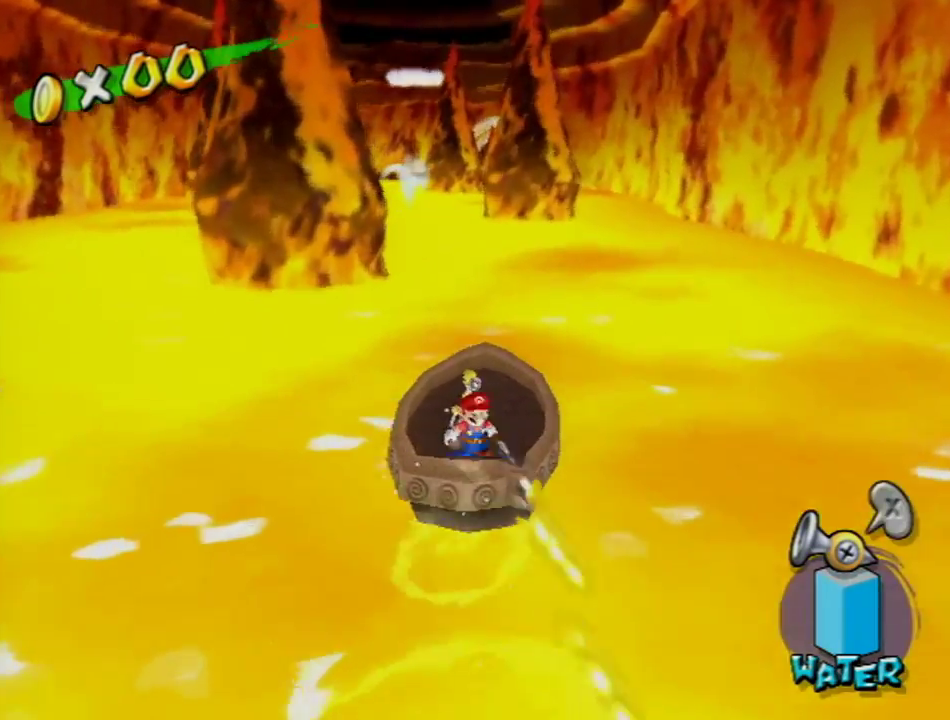
{"buttons": ["R1"], "left_stick": "center", "right_stick": "center", "events": [[50, "R1", "up"], [117, "R1", "down"]]}
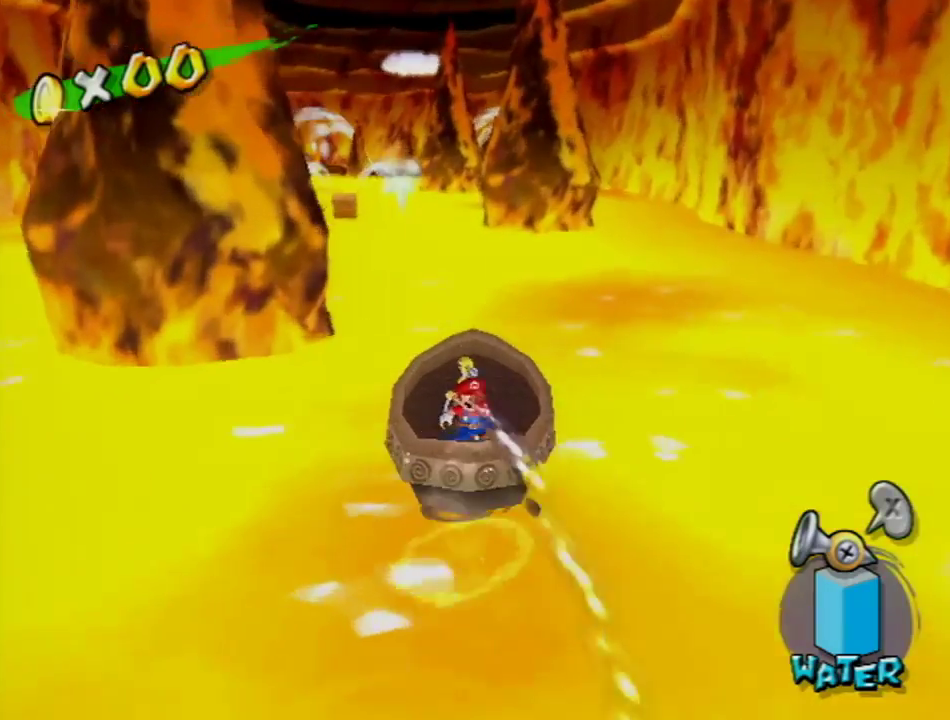
{"buttons": ["R1"], "left_stick": "right", "right_stick": "center", "events": [[200, "left_stick", "right"]]}
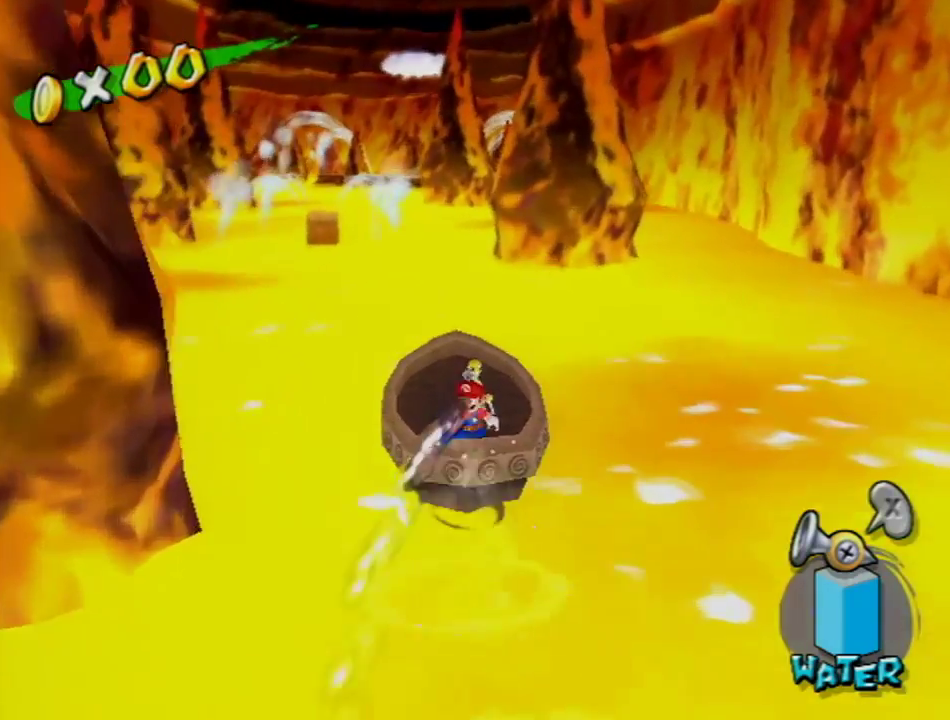
{"buttons": ["R1"], "left_stick": "center", "right_stick": "center", "events": [[34, "left_stick", "center"], [150, "left_stick", "left"], [417, "left_stick", "center"]]}
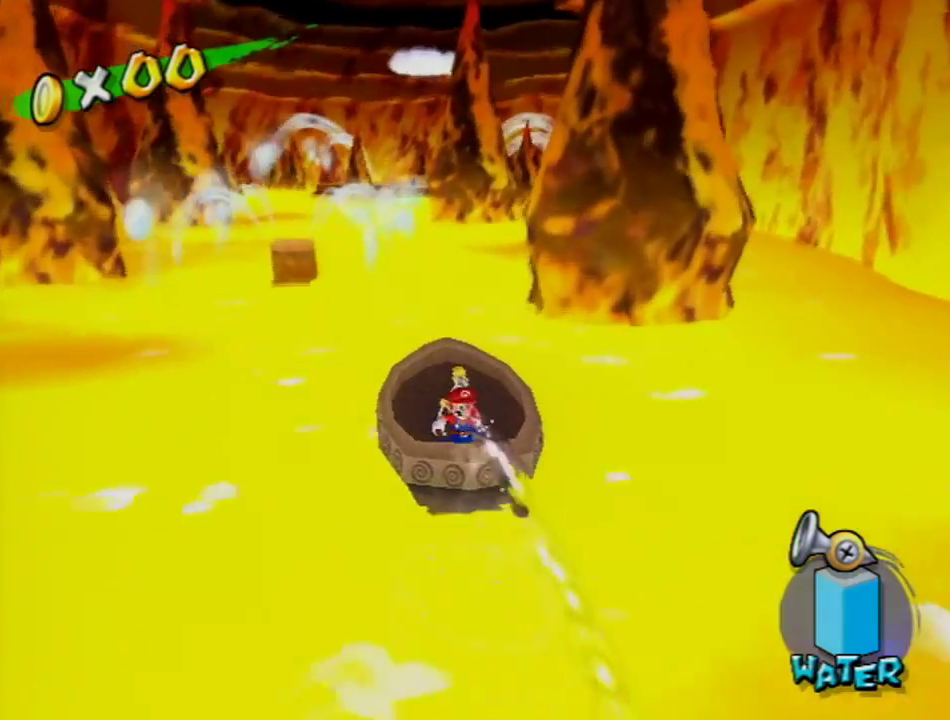
{"buttons": ["R1"], "left_stick": "right", "right_stick": "center", "events": [[500, "left_stick", "right"]]}
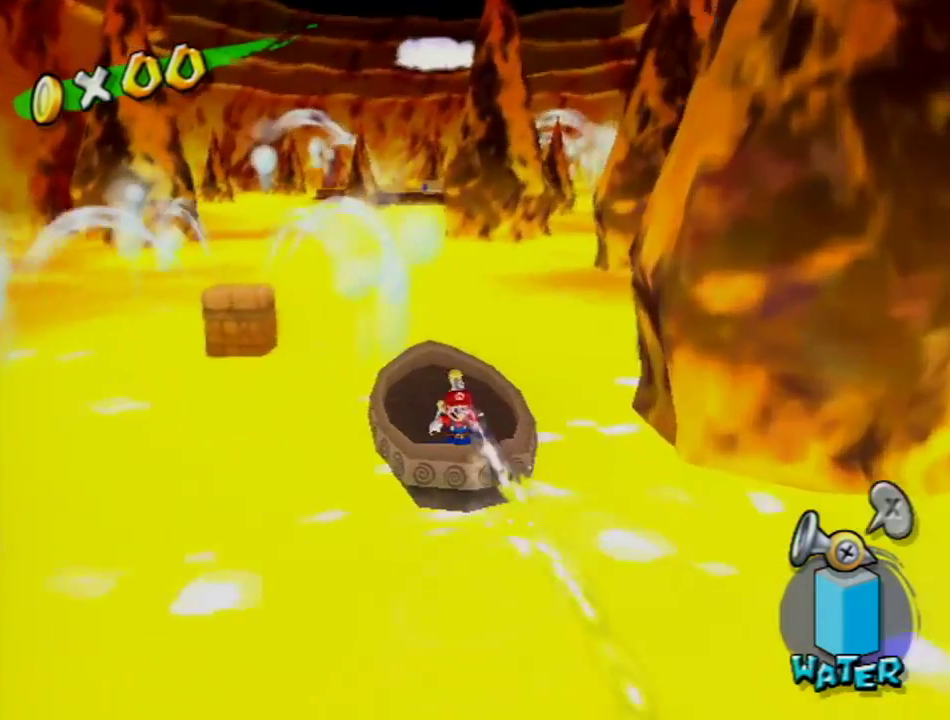
{"buttons": ["R1"], "left_stick": "center", "right_stick": "center", "events": [[267, "left_stick", "center"]]}
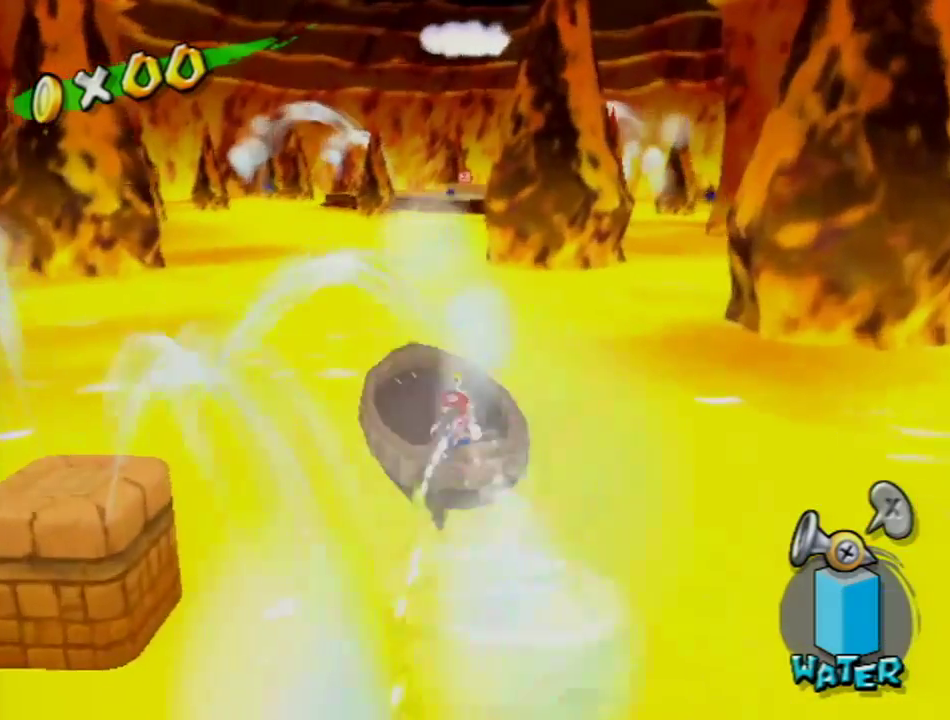
{"buttons": ["R1"], "left_stick": "center", "right_stick": "center", "events": []}
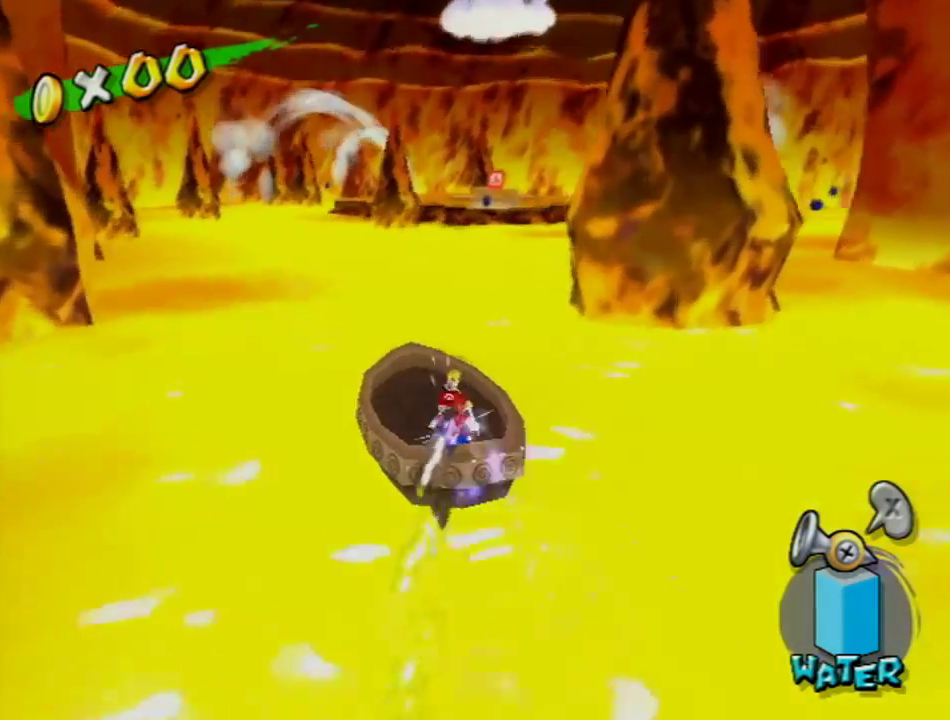
{"buttons": ["R1"], "left_stick": "center", "right_stick": "center", "events": []}
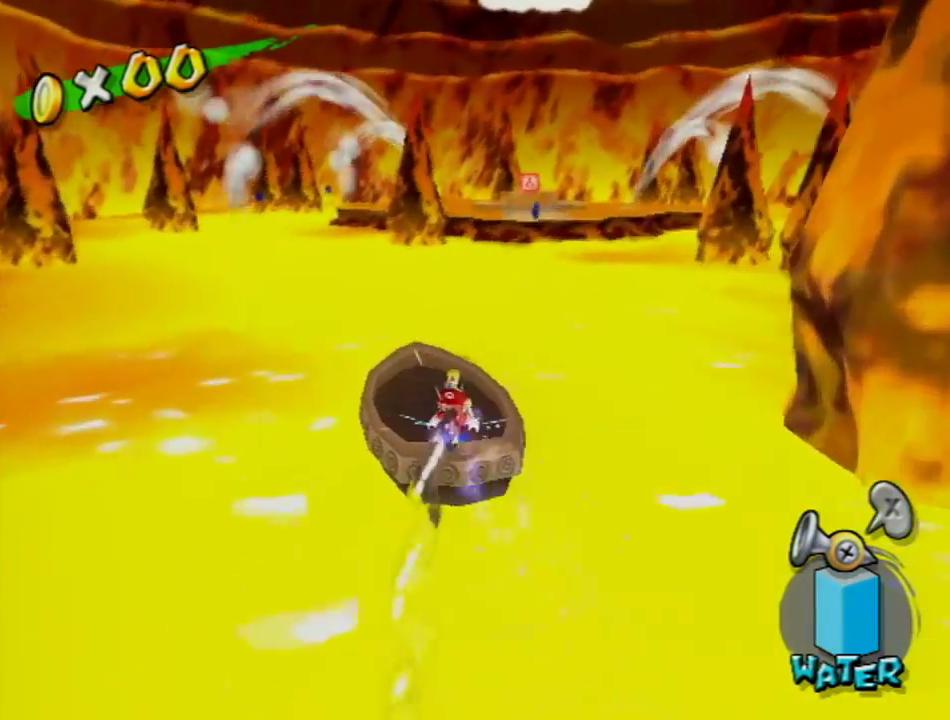
{"buttons": ["R1"], "left_stick": "right", "right_stick": "center", "events": [[33, "left_stick", "left"], [350, "left_stick", "center"], [417, "left_stick", "right"]]}
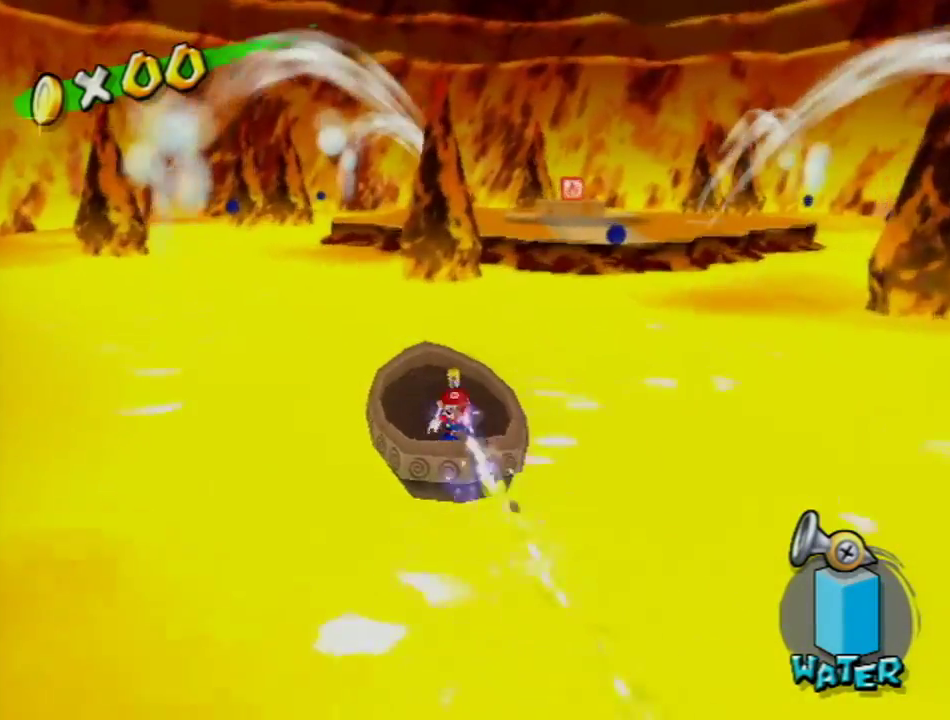
{"buttons": [], "left_stick": "center", "right_stick": "center", "events": [[250, "left_stick", "center"], [267, "R1", "up"]]}
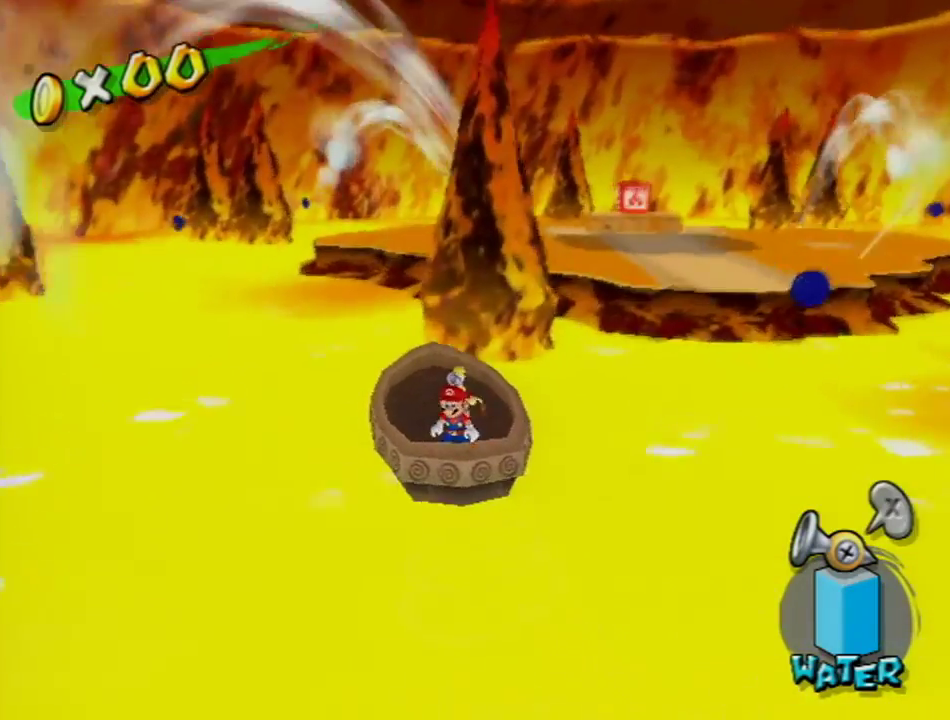
{"buttons": [], "left_stick": "center", "right_stick": "center", "events": []}
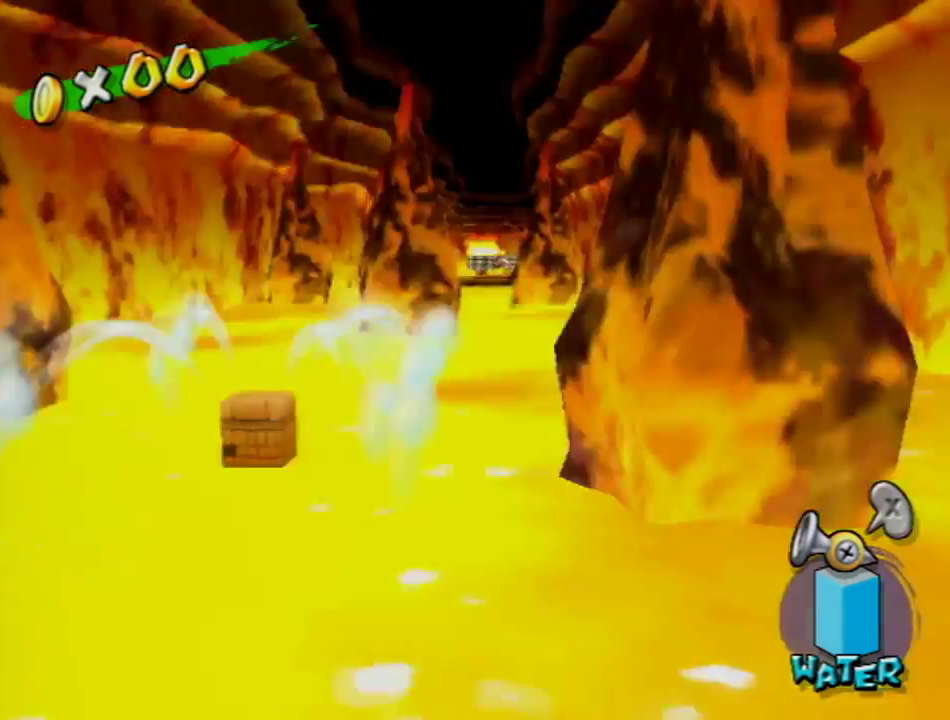
{"buttons": [], "left_stick": "center", "right_stick": "center", "events": [[66, "DPAD_RIGHT", "down"], [166, "DPAD_RIGHT", "up"]]}
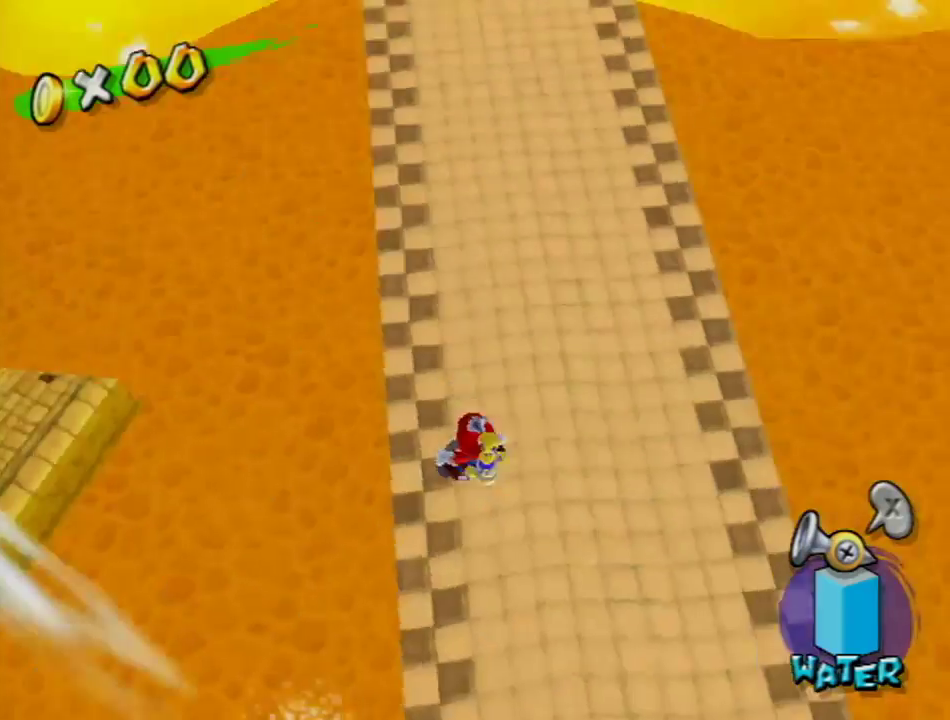
{"buttons": [], "left_stick": "center", "right_stick": "center", "events": []}
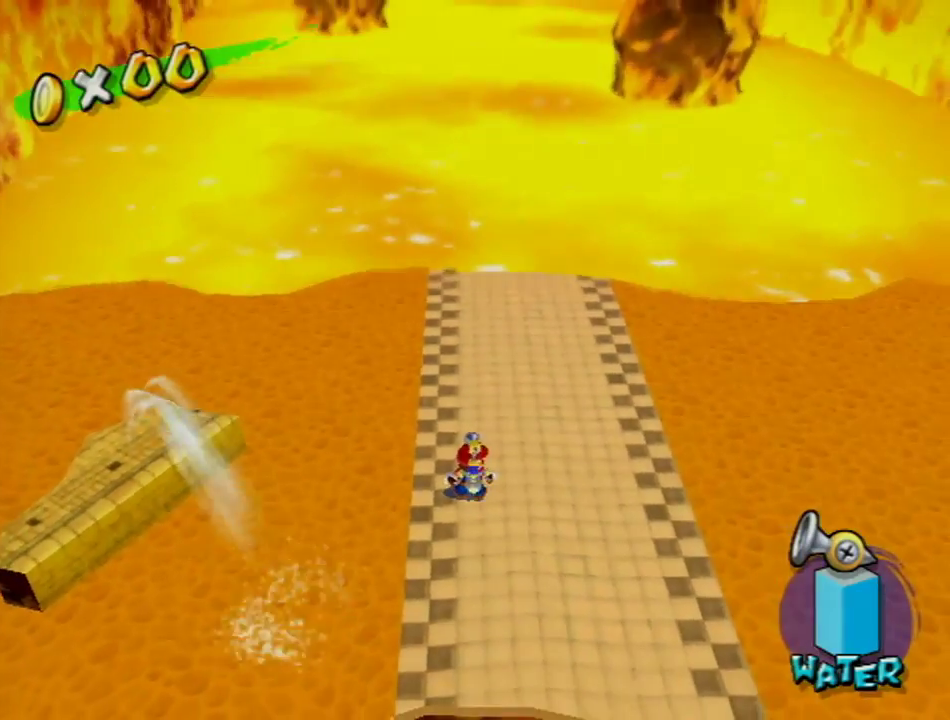
{"buttons": [], "left_stick": "center", "right_stick": "up", "events": [[383, "right_stick", "up"]]}
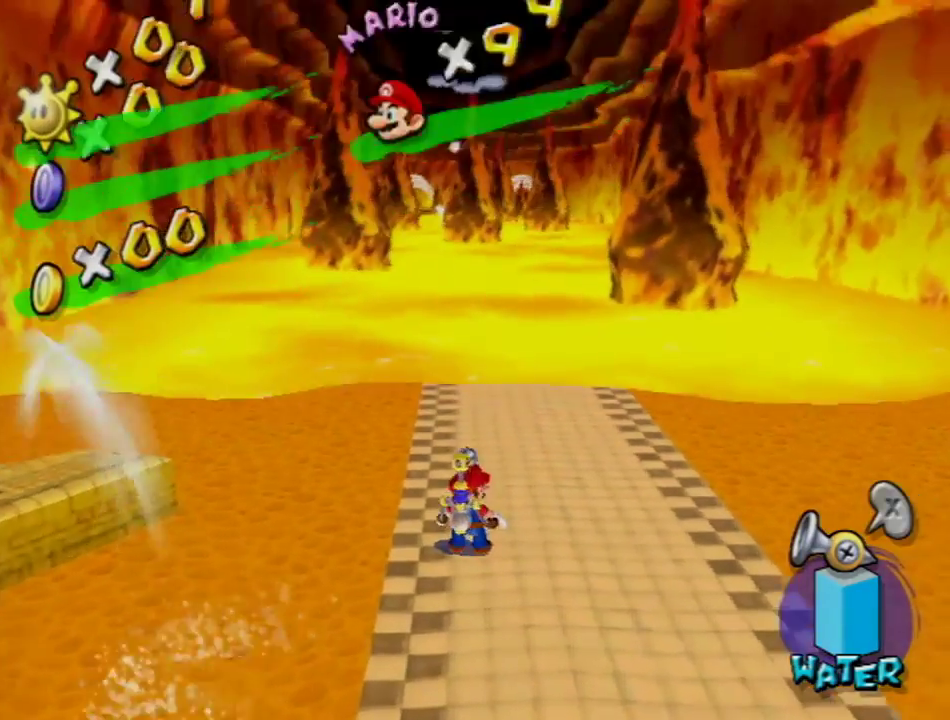
{"buttons": [], "left_stick": "center", "right_stick": "center", "events": [[67, "right_stick", "center"]]}
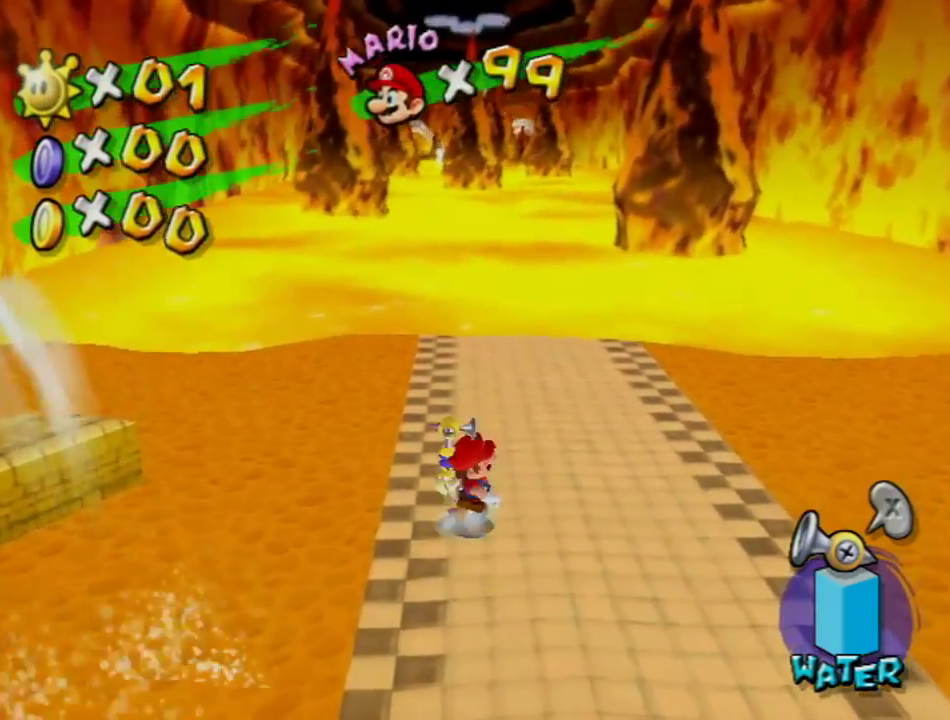
{"buttons": [], "left_stick": "center", "right_stick": "center", "events": [[16, "left_stick", "right"], [250, "left_stick", "up"], [333, "left_stick", "center"]]}
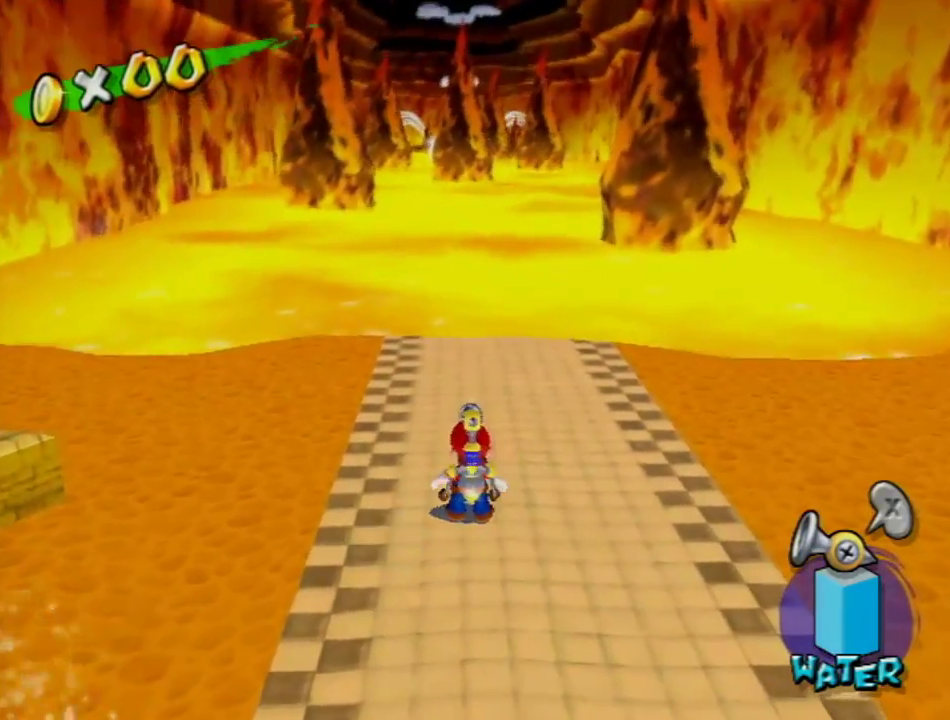
{"buttons": [], "left_stick": "center", "right_stick": "center", "events": []}
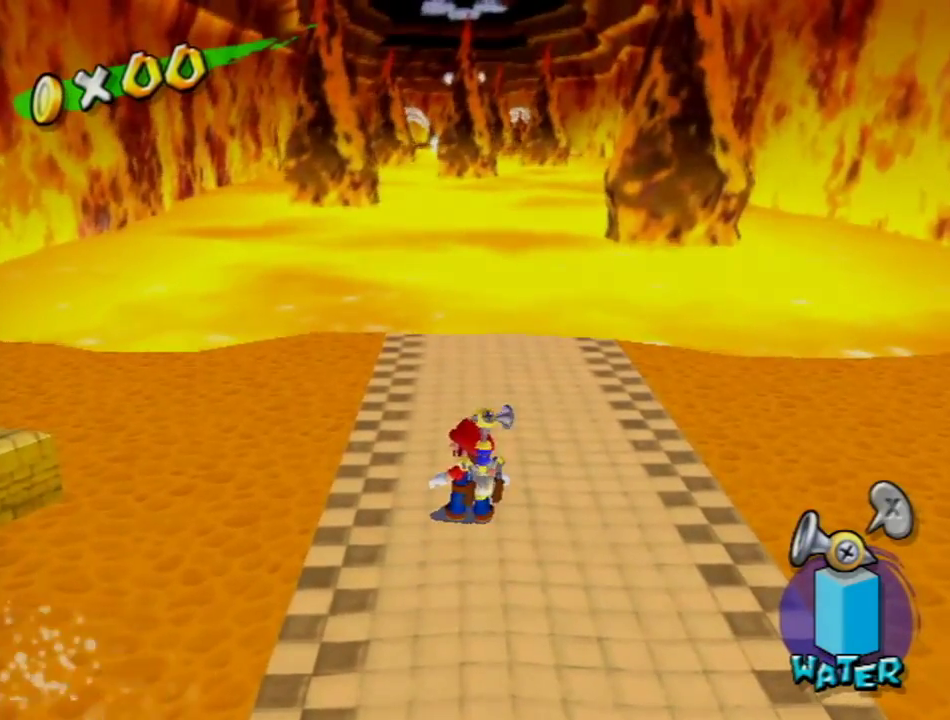
{"buttons": [], "left_stick": "center", "right_stick": "center", "events": []}
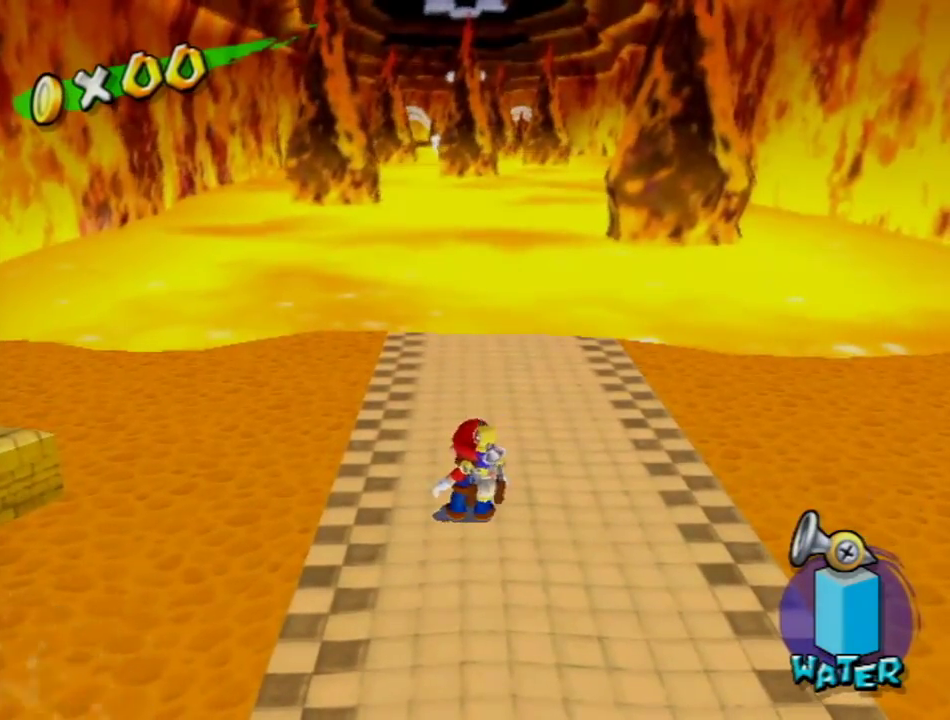
{"buttons": [], "left_stick": "up", "right_stick": "center", "events": [[134, "left_stick", "up-right"], [267, "left_stick", "up"]]}
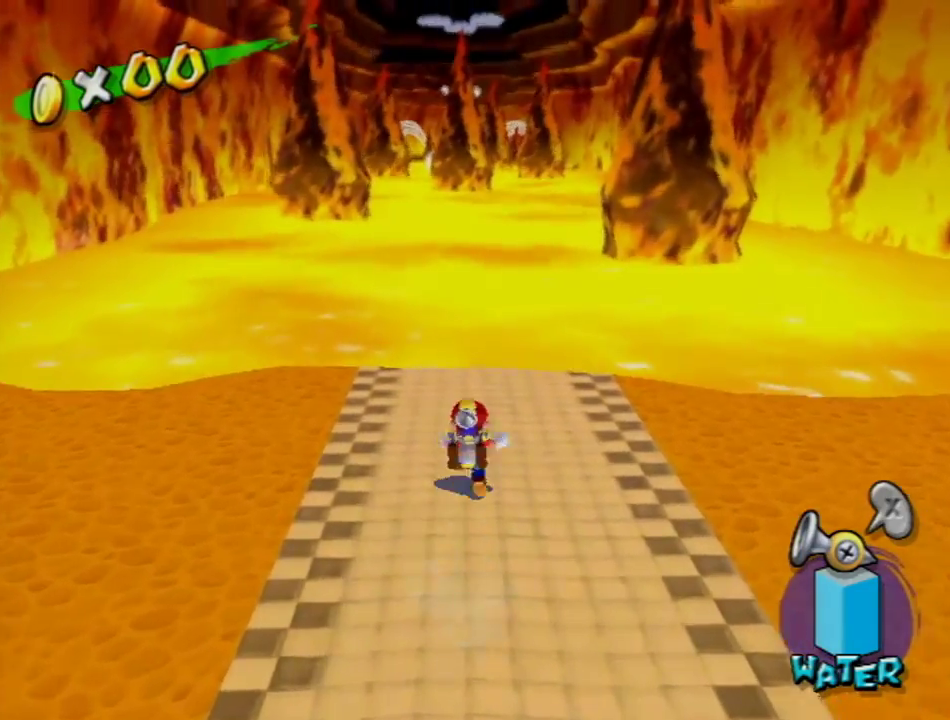
{"buttons": [], "left_stick": "center", "right_stick": "center", "events": [[200, "left_stick", "up-right"], [367, "left_stick", "up"], [467, "left_stick", "center"]]}
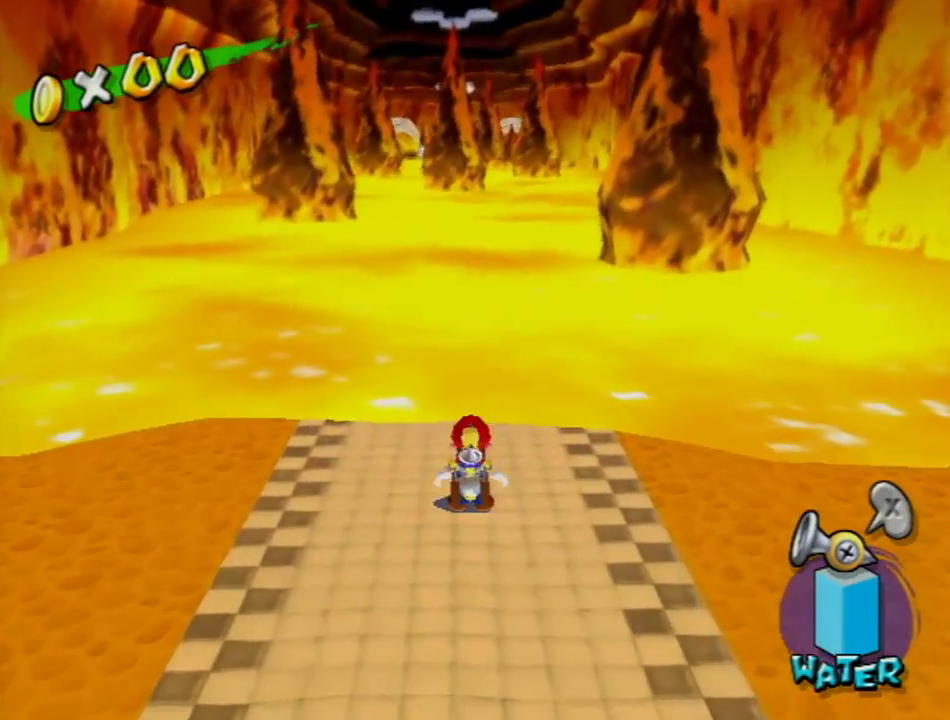
{"buttons": [], "left_stick": "center", "right_stick": "center", "events": []}
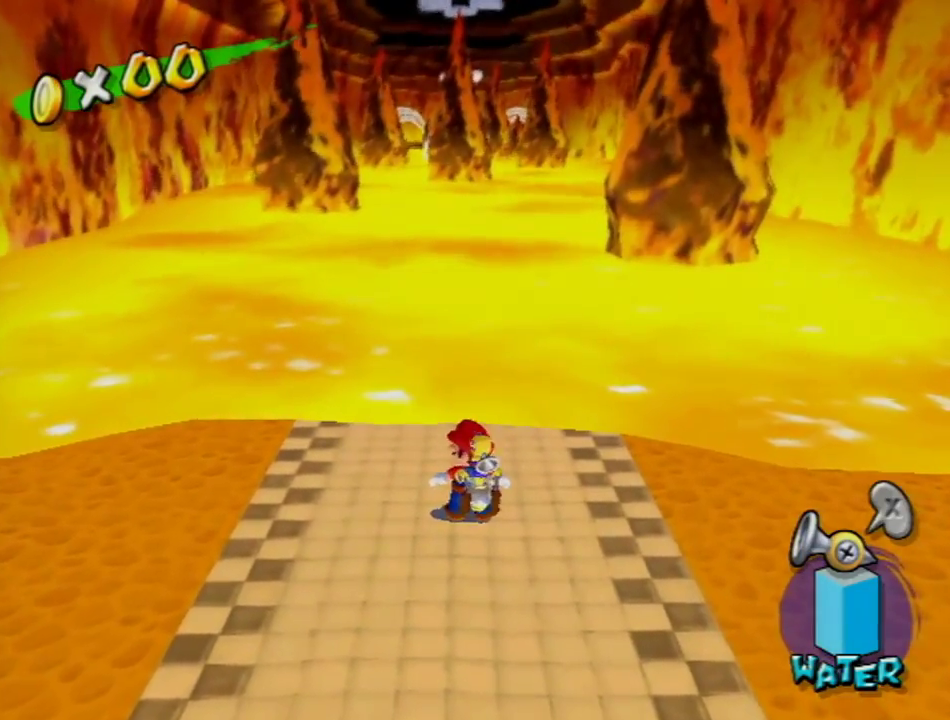
{"buttons": [], "left_stick": "up", "right_stick": "center", "events": [[417, "left_stick", "up"]]}